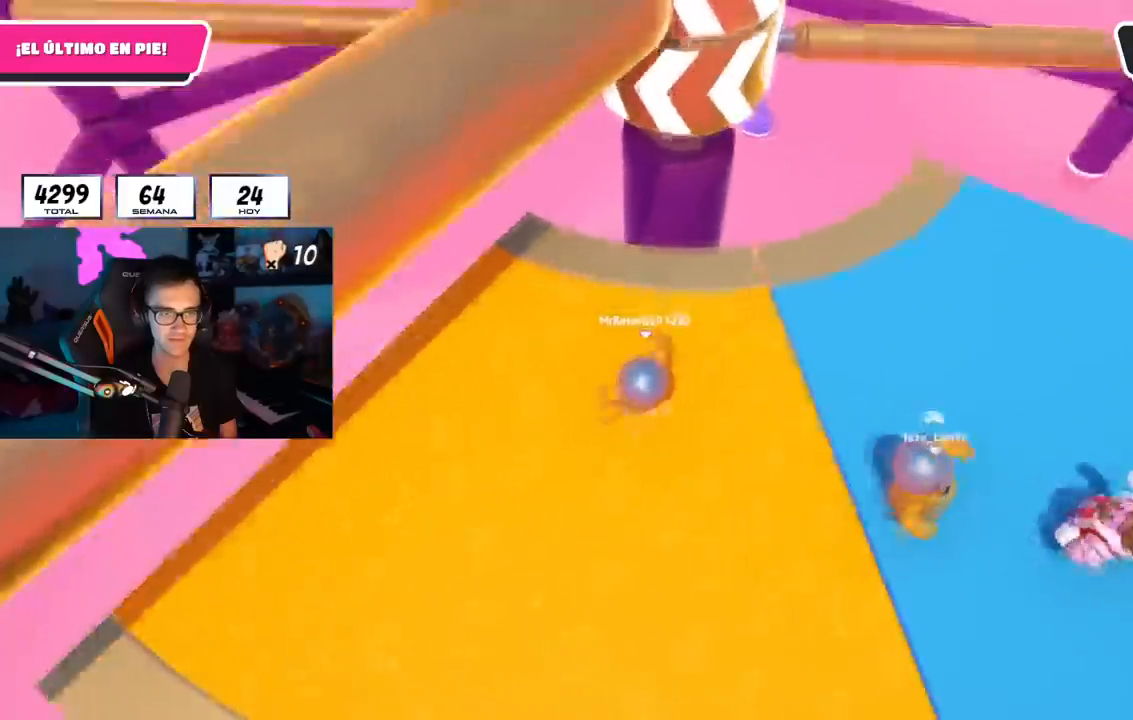
Gameplay with a controller (PlayStation layout); each line is a JSON object with the inputs held at the frame after it. "events" lists button and stick changes between this image and that frame as [ms after this image, input, new state], when the widget could be followed in between. Not read: R3.
{"buttons": [], "left_stick": "up-left", "right_stick": "down-right", "events": [[150, "left_stick", "left"], [217, "CROSS", "up"], [467, "right_stick", "down-right"], [484, "left_stick", "up-left"]]}
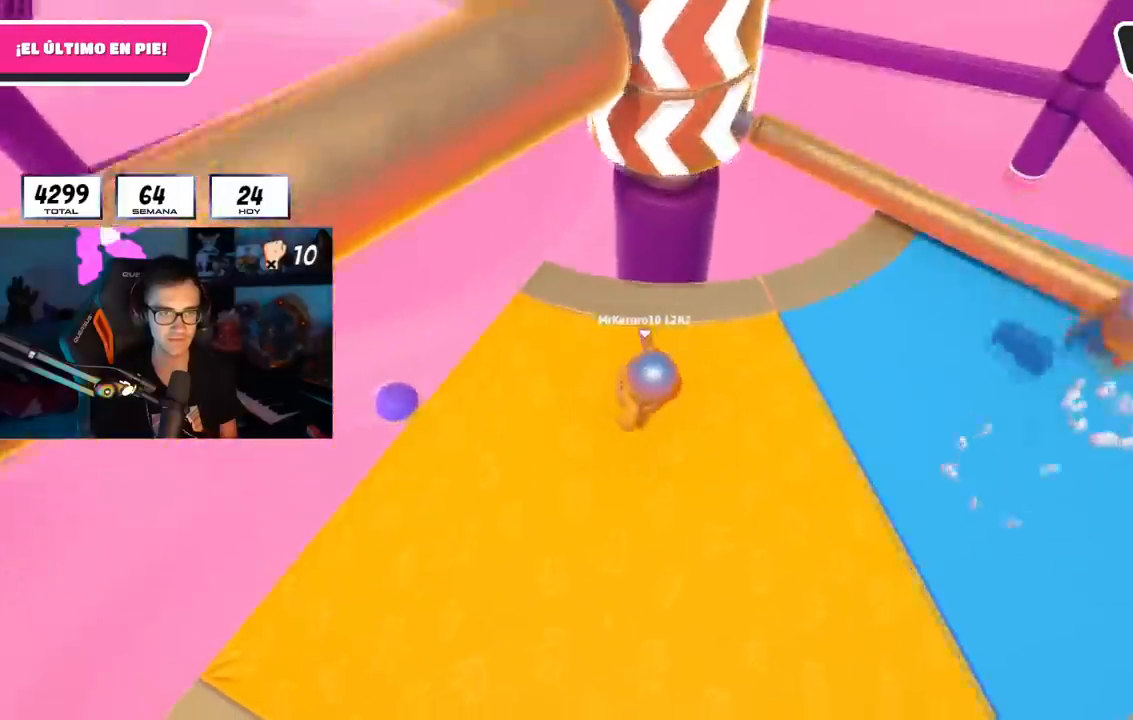
{"buttons": [], "left_stick": "down", "right_stick": "center", "events": [[17, "left_stick", "up"], [67, "right_stick", "center"], [150, "left_stick", "right"], [200, "CROSS", "down"], [367, "CROSS", "up"], [484, "left_stick", "down"]]}
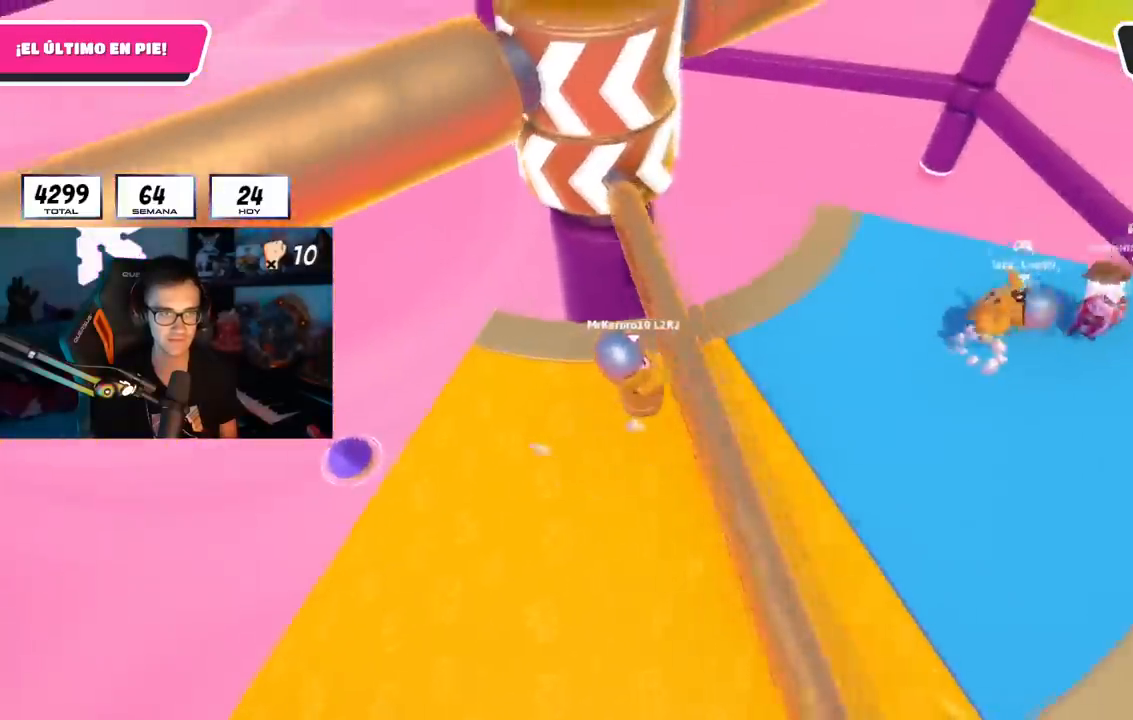
{"buttons": ["CROSS"], "left_stick": "left", "right_stick": "center", "events": [[16, "left_stick", "down-left"], [50, "right_stick", "up"], [116, "right_stick", "center"], [200, "left_stick", "left"], [383, "CROSS", "down"]]}
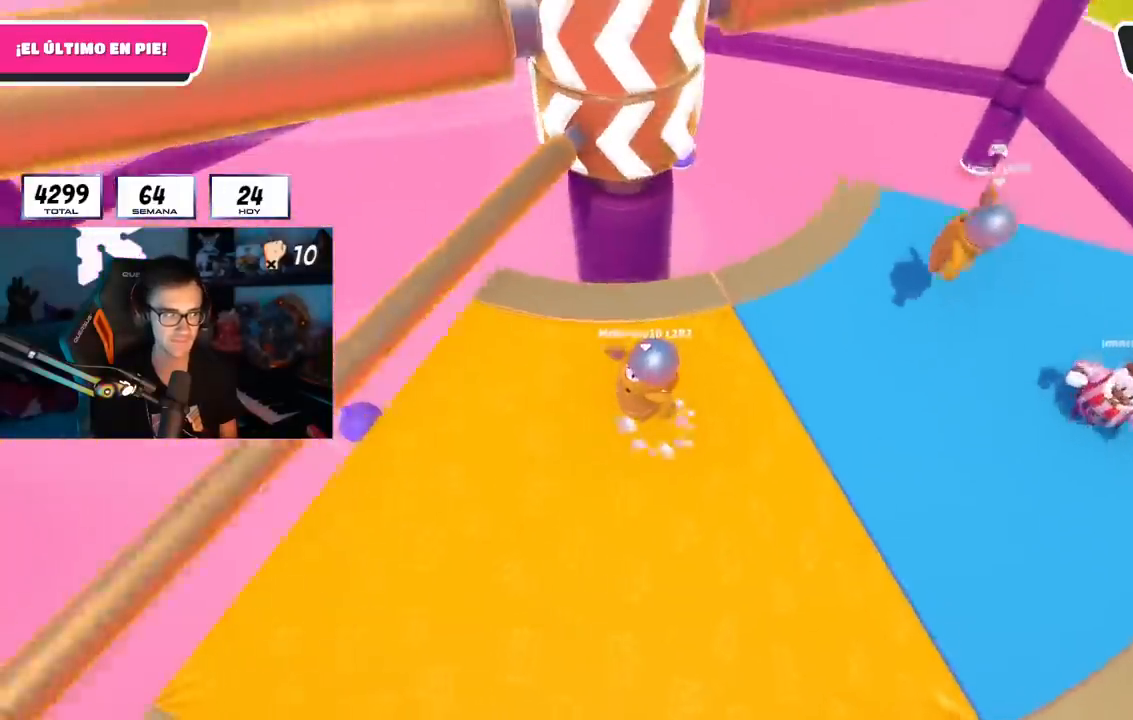
{"buttons": [], "left_stick": "up-left", "right_stick": "center", "events": [[117, "CROSS", "up"], [134, "left_stick", "down-right"], [351, "left_stick", "left"], [451, "left_stick", "up-left"]]}
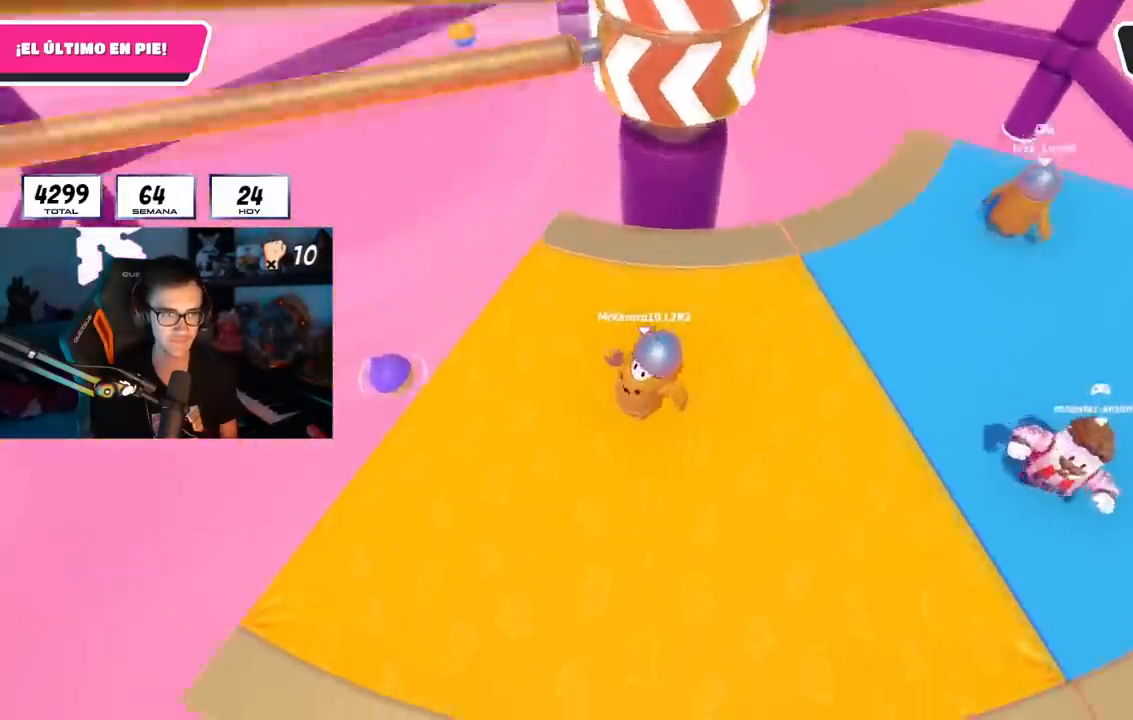
{"buttons": [], "left_stick": "down-right", "right_stick": "center", "events": [[16, "left_stick", "up"], [50, "CROSS", "down"], [200, "left_stick", "up-right"], [250, "CROSS", "up"], [467, "left_stick", "down-right"]]}
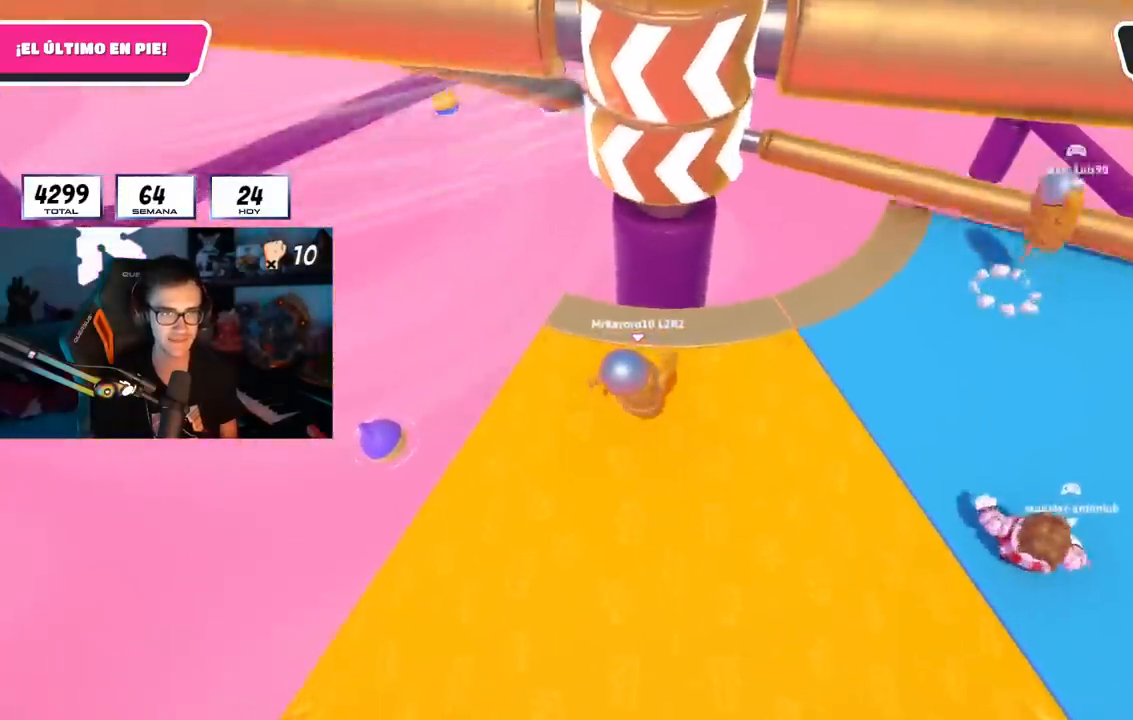
{"buttons": ["CROSS"], "left_stick": "right", "right_stick": "center", "events": [[34, "right_stick", "down"], [134, "right_stick", "center"], [234, "left_stick", "up-right"], [367, "CROSS", "down"], [484, "left_stick", "right"]]}
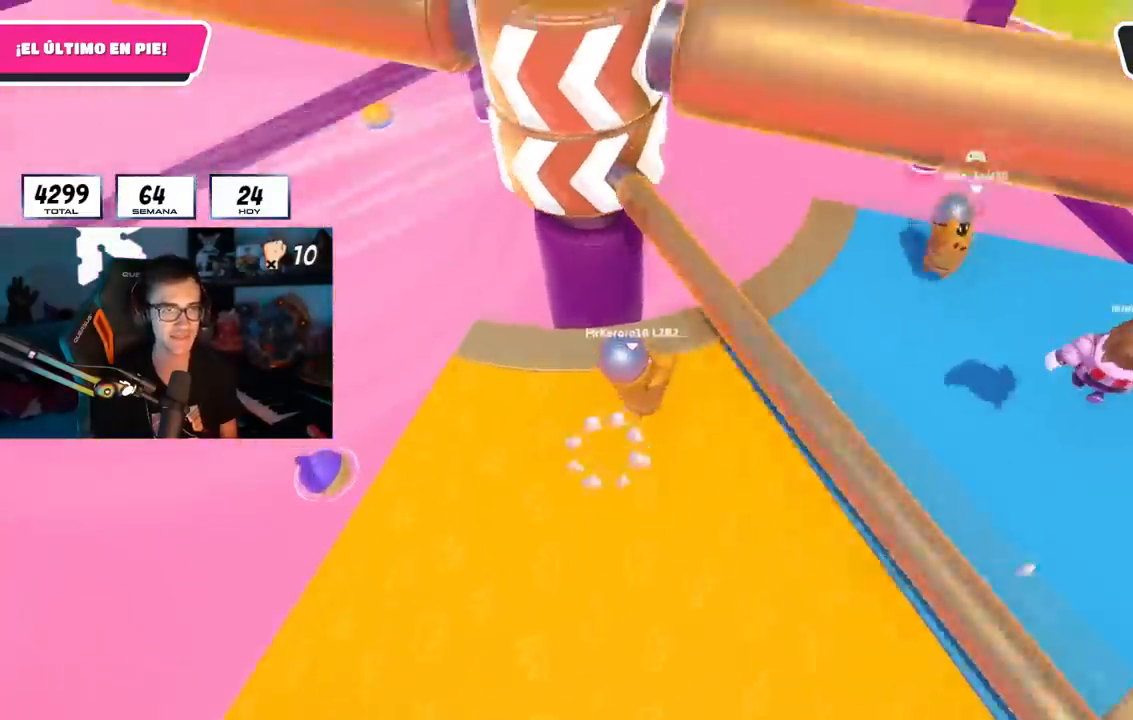
{"buttons": [], "left_stick": "down-left", "right_stick": "center", "events": [[16, "left_stick", "down-right"], [50, "CROSS", "up"], [83, "left_stick", "down-left"]]}
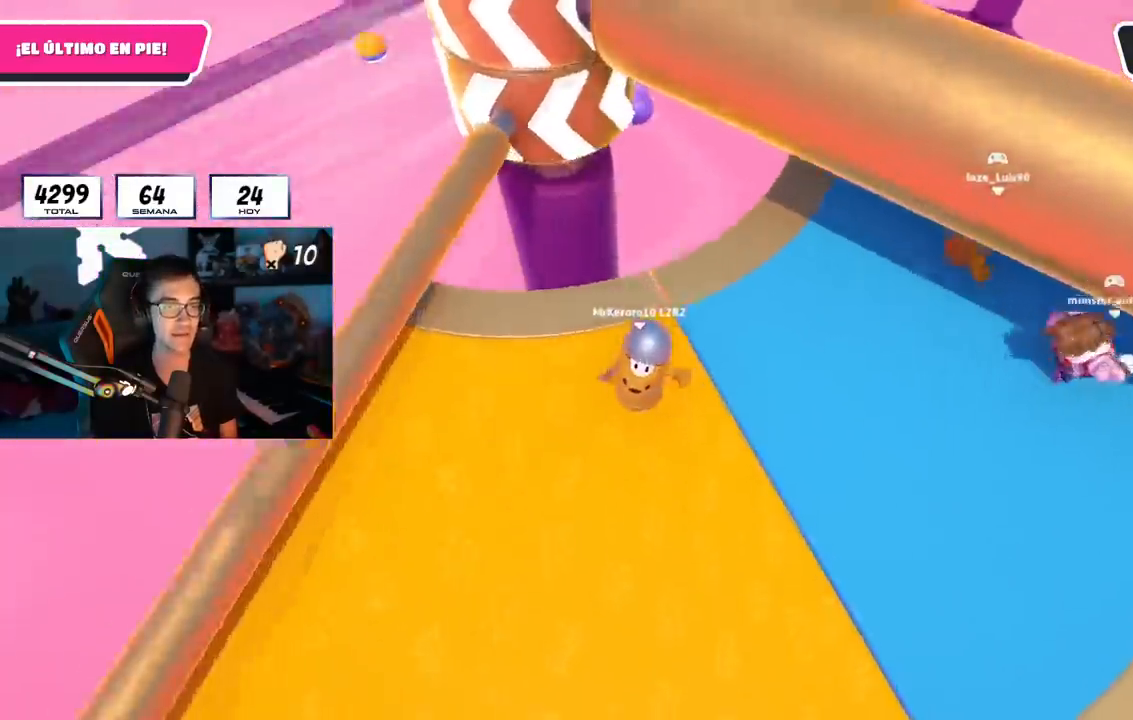
{"buttons": [], "left_stick": "right", "right_stick": "center", "events": [[50, "CROSS", "down"], [84, "left_stick", "up-left"], [167, "left_stick", "up-right"], [217, "CROSS", "up"], [284, "left_stick", "right"]]}
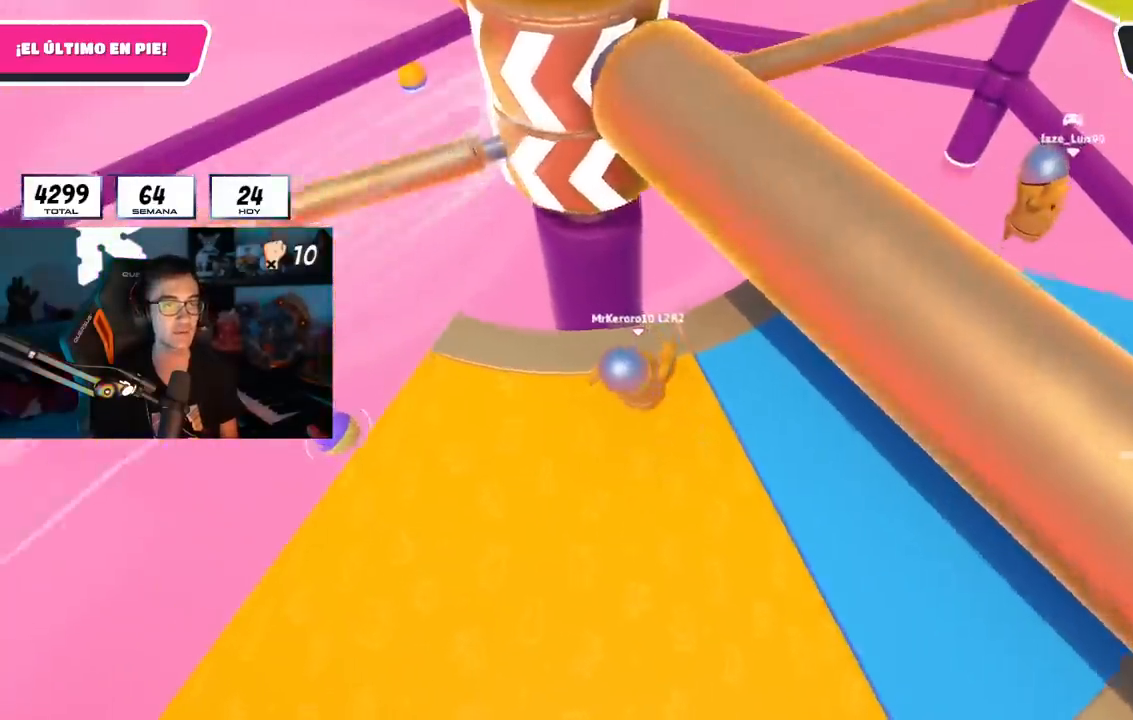
{"buttons": [], "left_stick": "up-right", "right_stick": "center", "events": [[33, "right_stick", "up-left"], [83, "left_stick", "up-right"], [133, "right_stick", "center"]]}
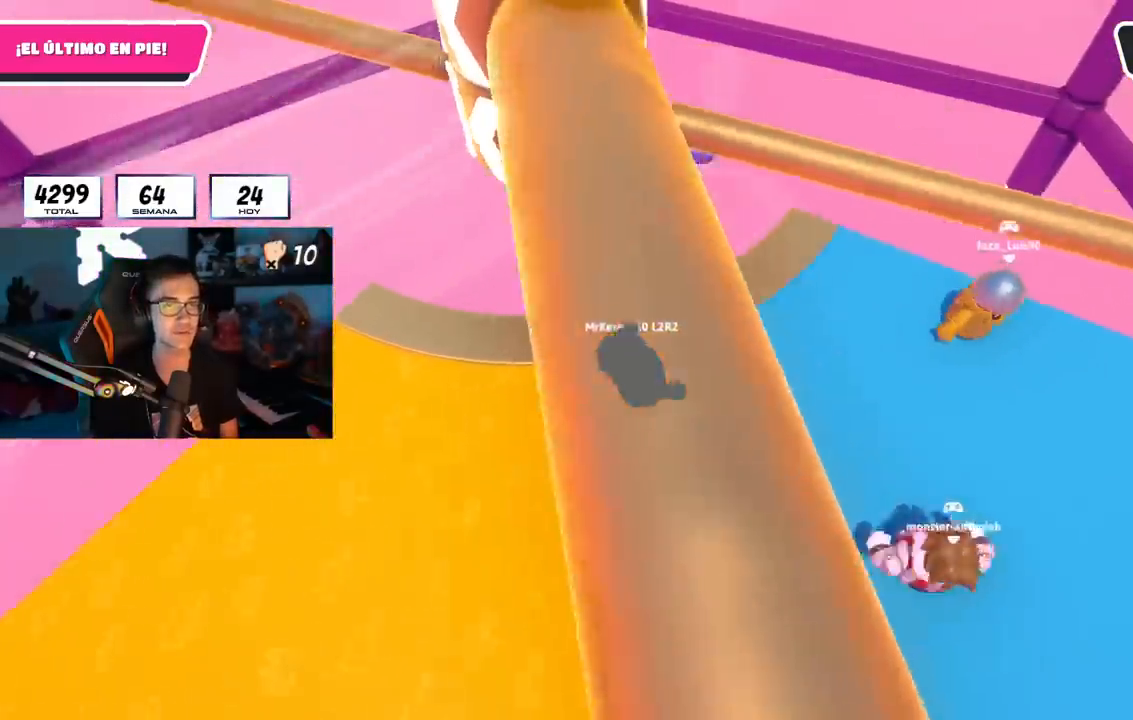
{"buttons": [], "left_stick": "up-right", "right_stick": "center", "events": [[100, "left_stick", "down-right"], [234, "CROSS", "down"], [284, "left_stick", "up-right"], [384, "CROSS", "up"]]}
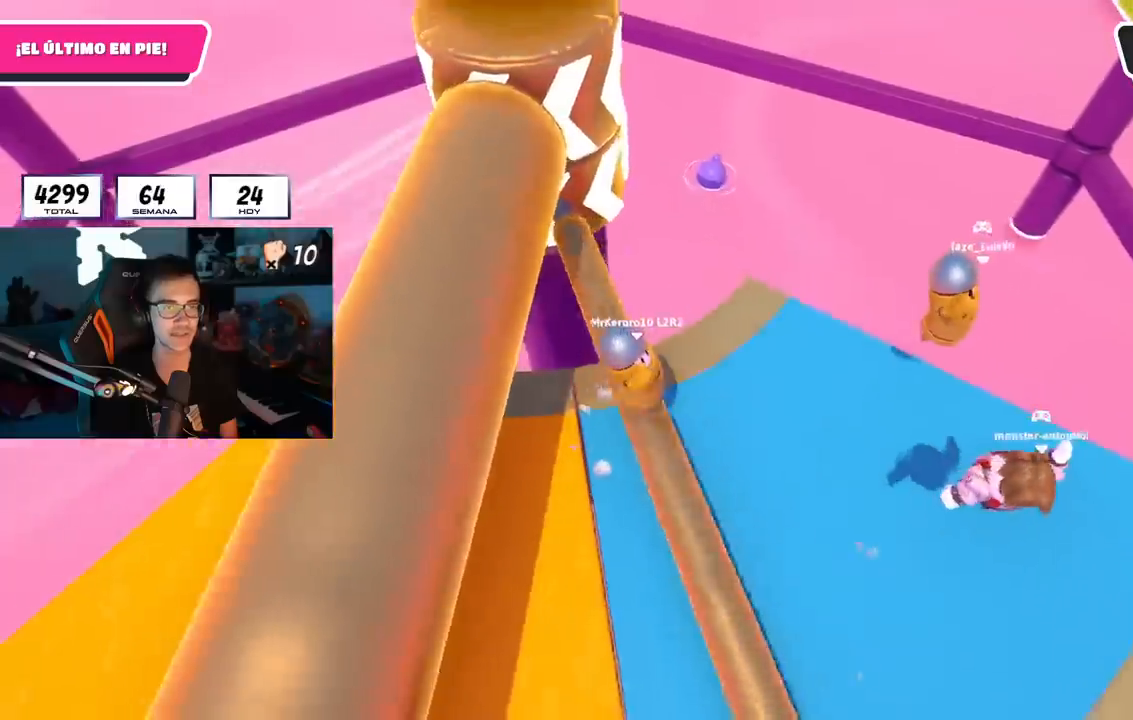
{"buttons": ["CROSS"], "left_stick": "down-left", "right_stick": "center", "events": [[16, "left_stick", "right"], [250, "left_stick", "left"], [333, "left_stick", "down-left"], [400, "CROSS", "down"]]}
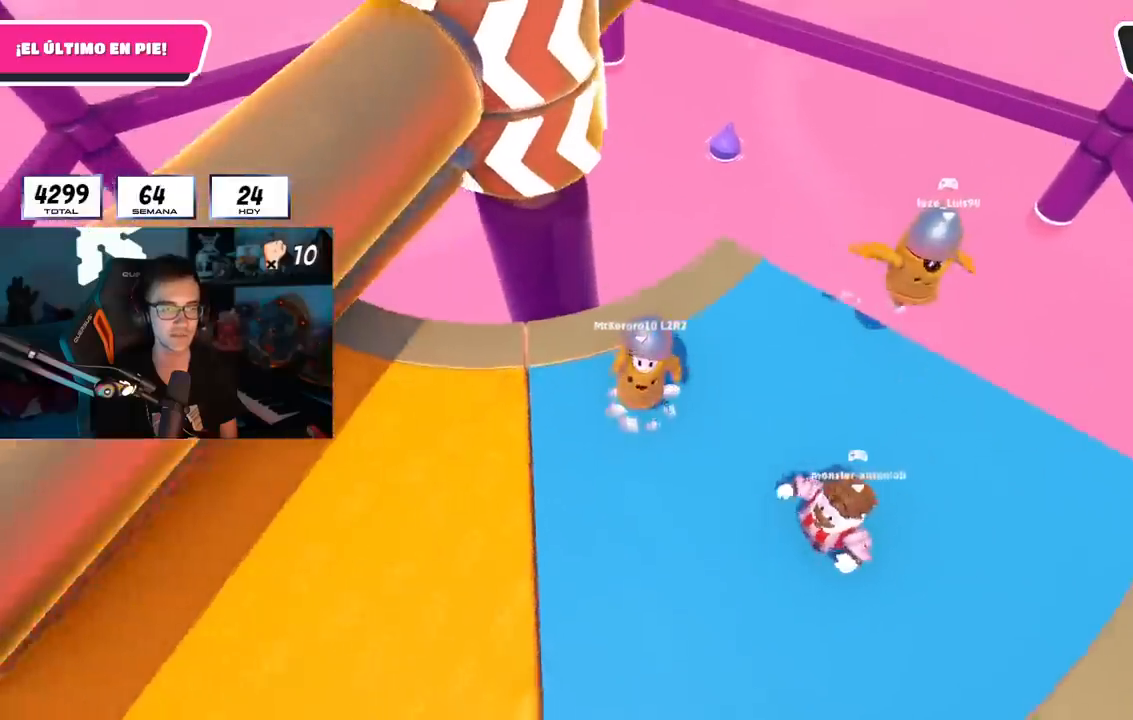
{"buttons": [], "left_stick": "left", "right_stick": "center", "events": [[67, "CROSS", "up"], [250, "left_stick", "left"], [351, "right_stick", "up"], [451, "right_stick", "center"]]}
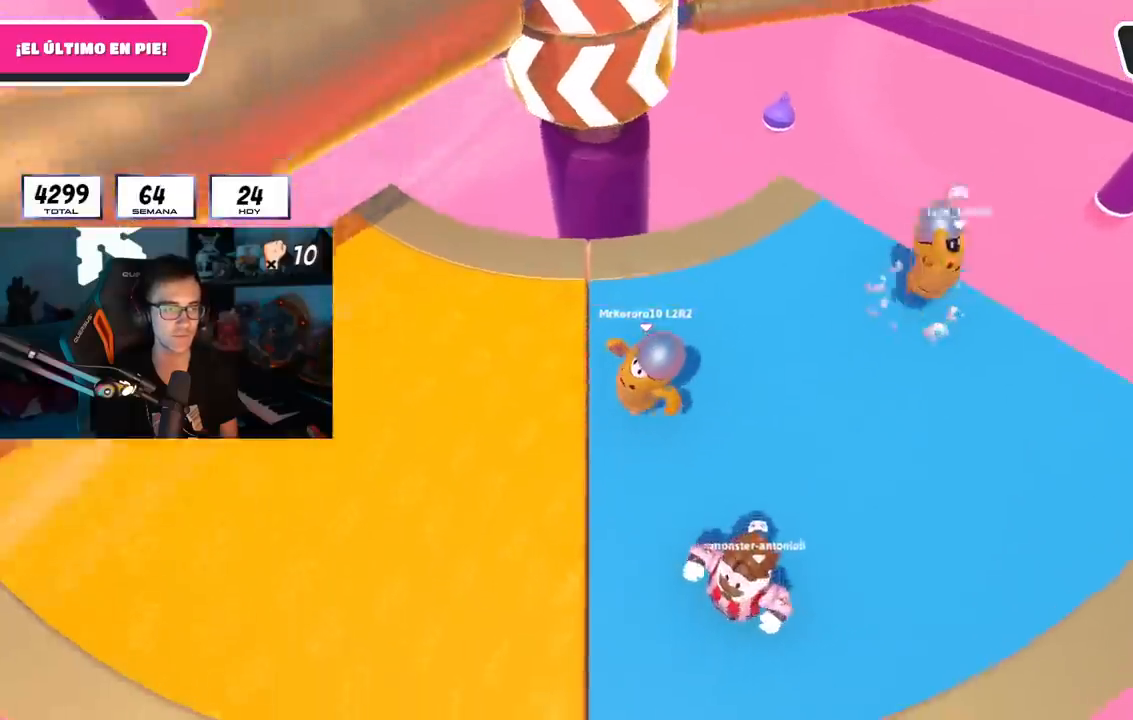
{"buttons": [], "left_stick": "left", "right_stick": "center", "events": []}
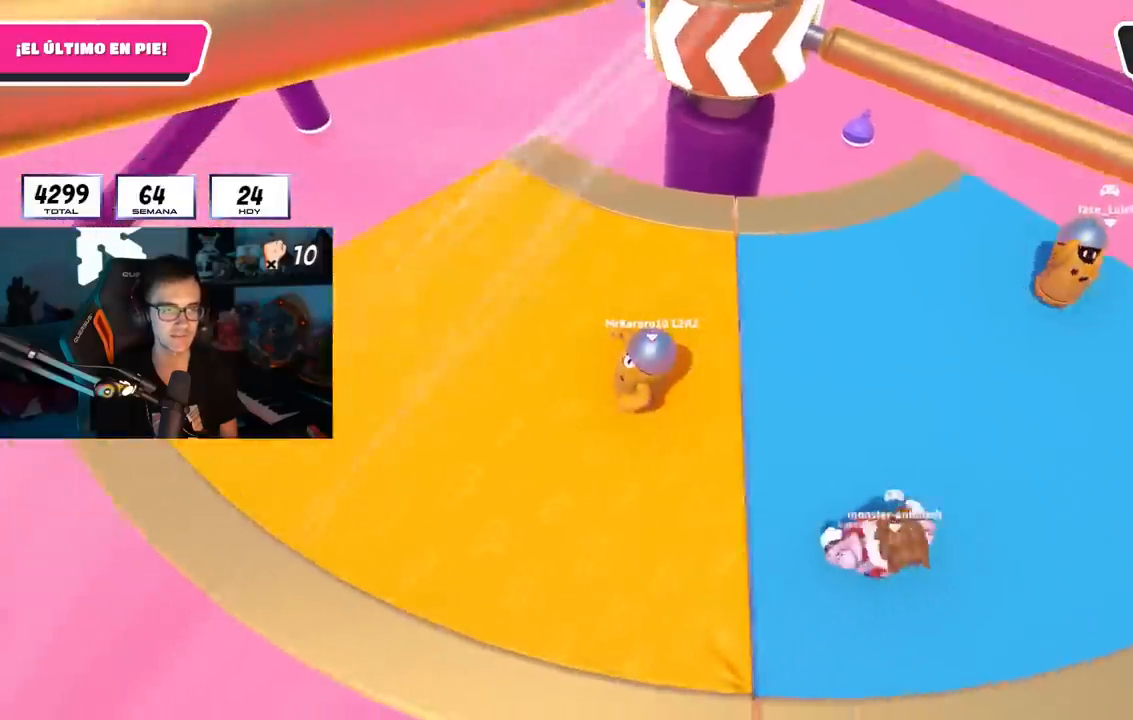
{"buttons": [], "left_stick": "down-left", "right_stick": "center", "events": [[501, "left_stick", "down-left"]]}
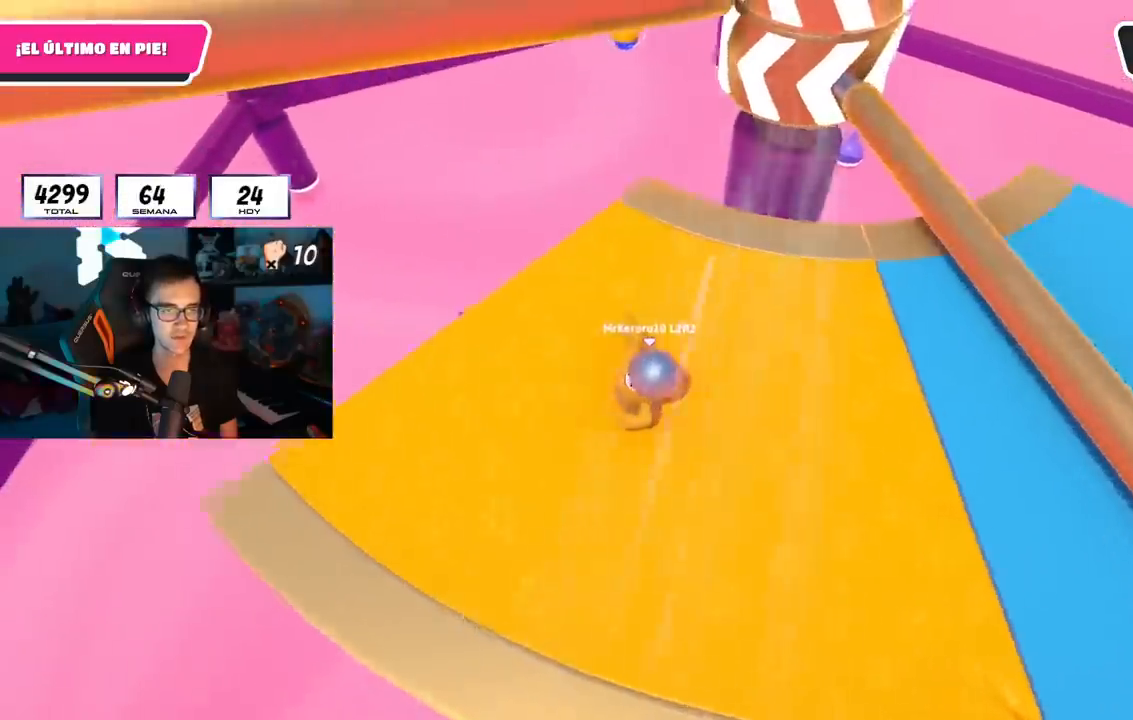
{"buttons": [], "left_stick": "up", "right_stick": "center", "events": [[133, "CROSS", "down"], [200, "left_stick", "down-right"], [283, "CROSS", "up"], [500, "left_stick", "up"]]}
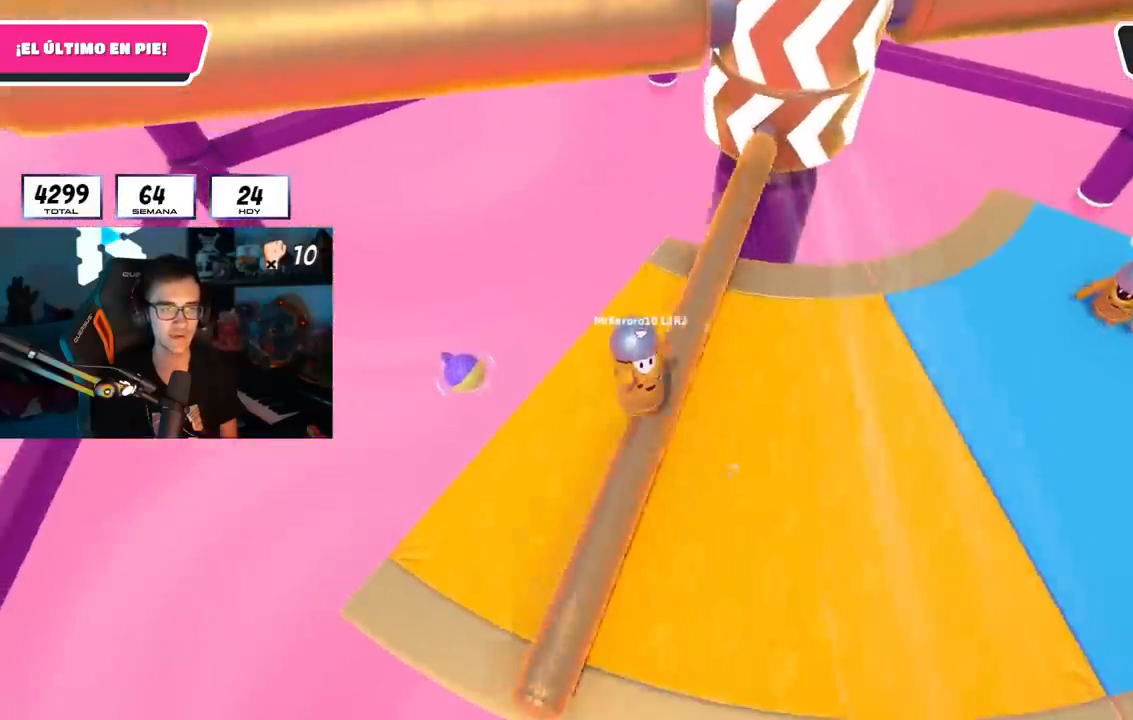
{"buttons": [], "left_stick": "down-left", "right_stick": "center", "events": [[17, "left_stick", "up-left"], [134, "left_stick", "up"], [134, "right_stick", "up-right"], [217, "right_stick", "center"], [234, "left_stick", "up-right"], [317, "CROSS", "down"], [451, "left_stick", "down-left"], [501, "CROSS", "up"]]}
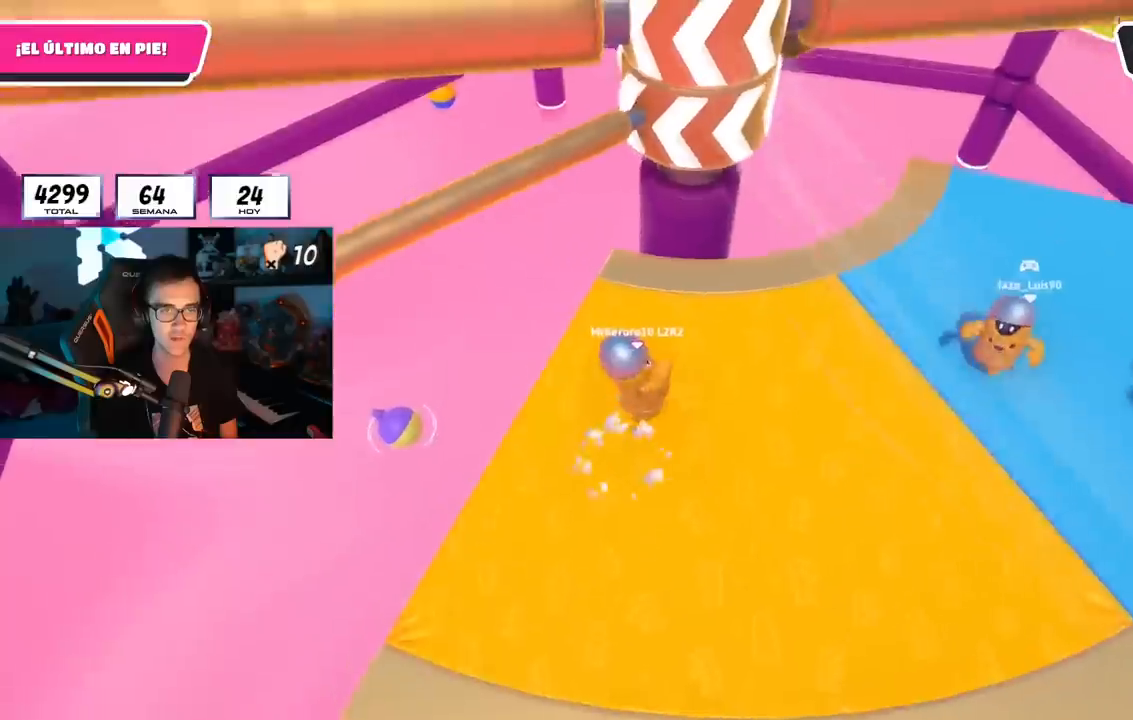
{"buttons": [], "left_stick": "up", "right_stick": "center", "events": [[66, "left_stick", "left"], [300, "left_stick", "up"]]}
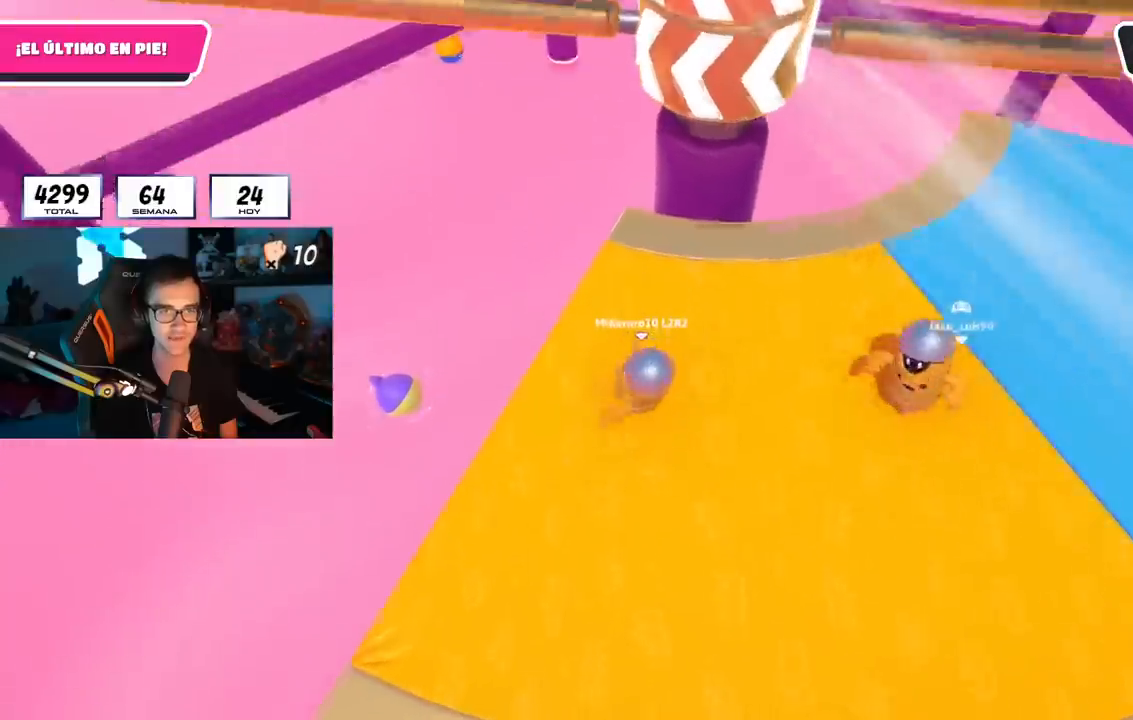
{"buttons": [], "left_stick": "left", "right_stick": "center", "events": [[234, "left_stick", "right"], [434, "left_stick", "left"]]}
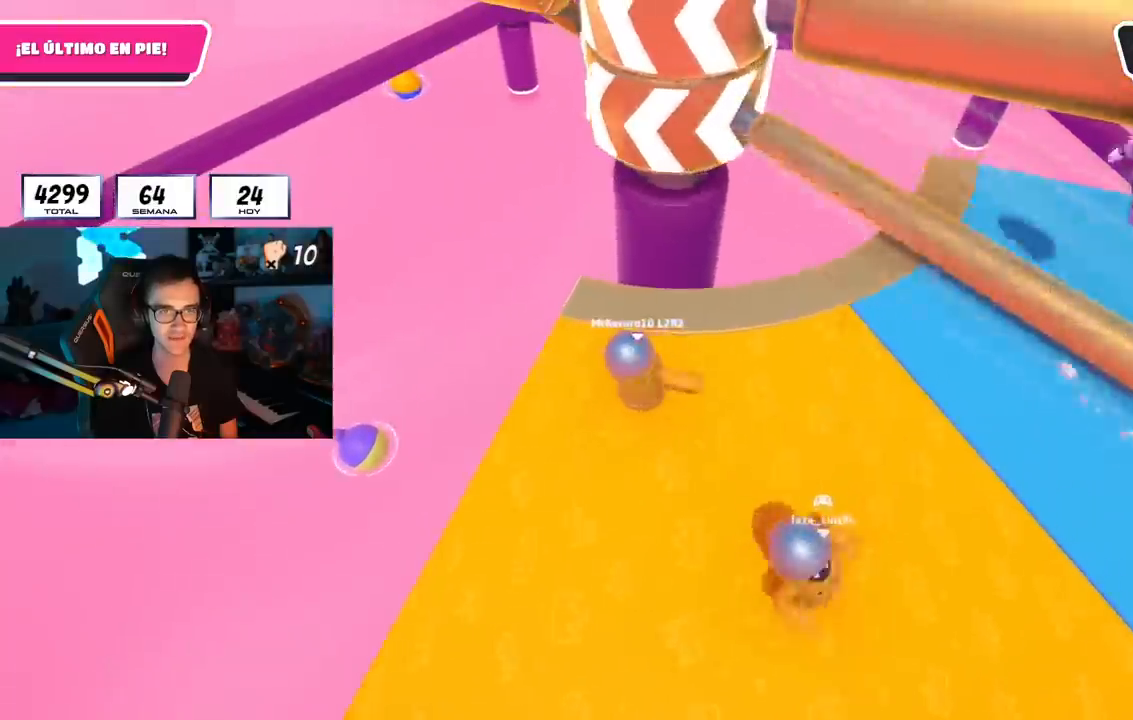
{"buttons": [], "left_stick": "down-right", "right_stick": "center", "events": [[50, "left_stick", "right"], [133, "CROSS", "down"], [317, "CROSS", "up"], [500, "left_stick", "down-right"]]}
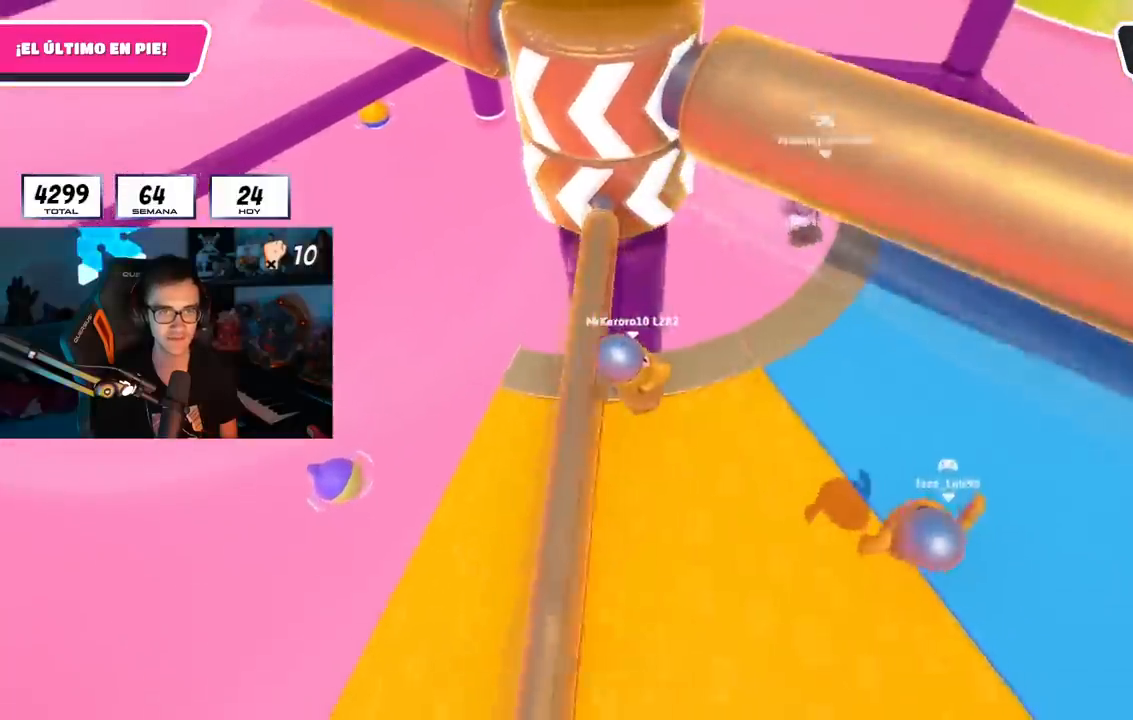
{"buttons": [], "left_stick": "up-right", "right_stick": "center", "events": [[234, "left_stick", "up-right"], [301, "right_stick", "up-left"], [384, "right_stick", "center"]]}
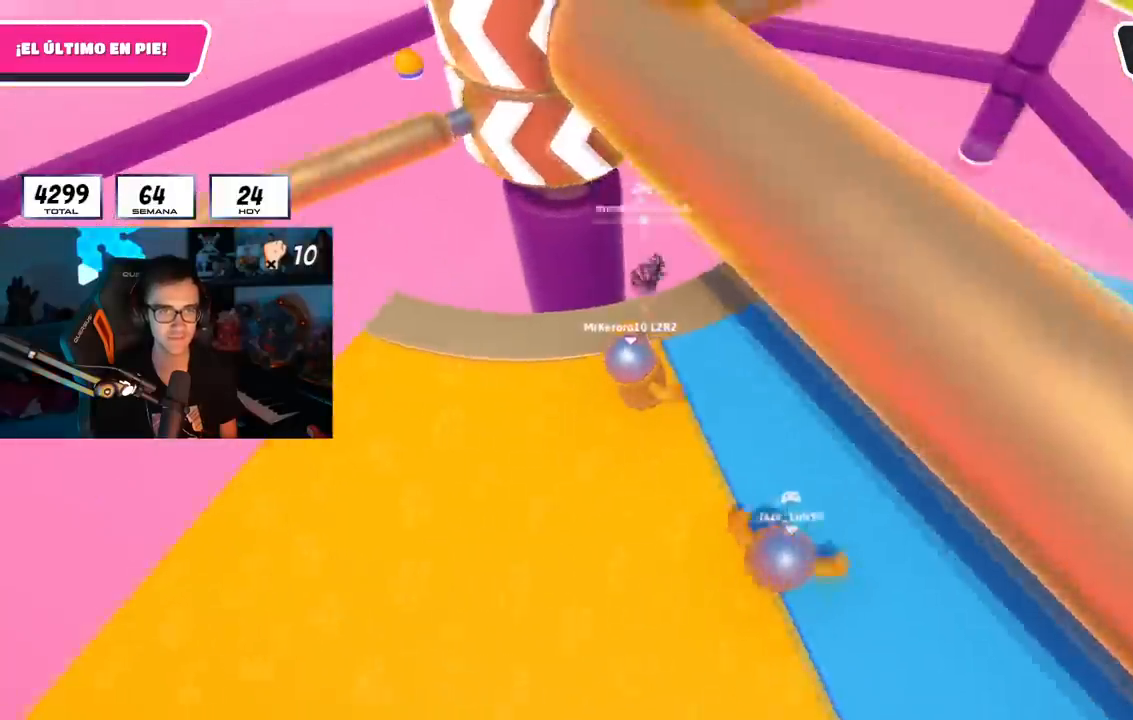
{"buttons": [], "left_stick": "down-left", "right_stick": "center", "events": [[33, "left_stick", "right"], [200, "left_stick", "down-left"]]}
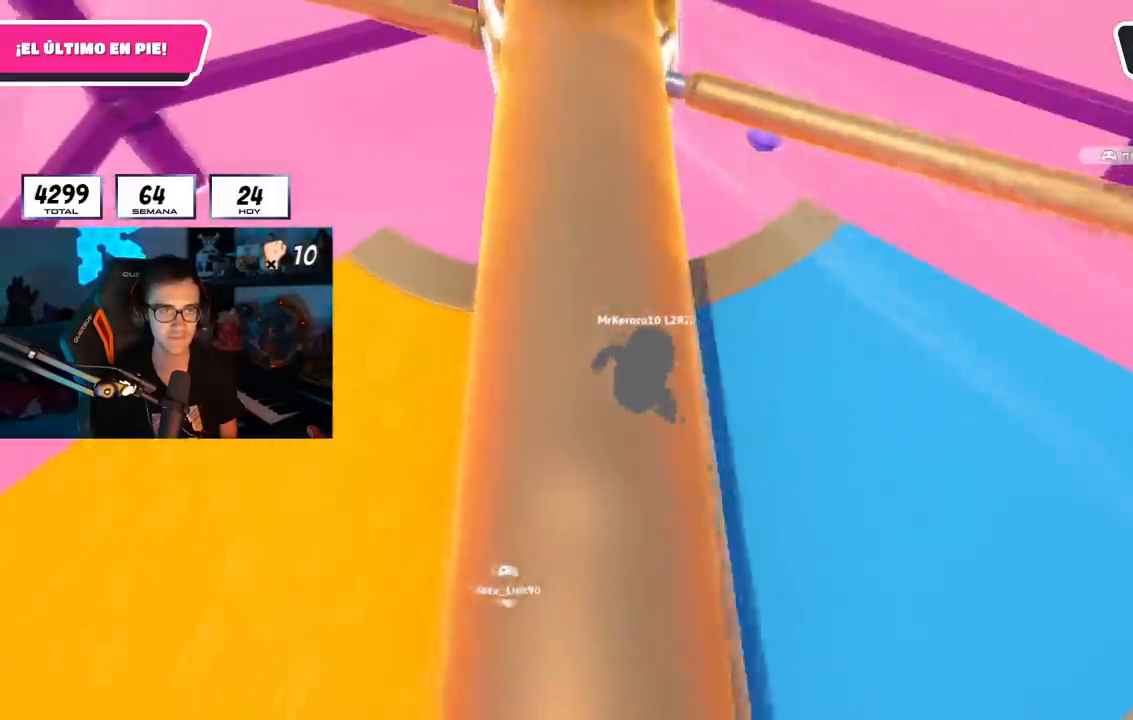
{"buttons": ["CROSS"], "left_stick": "left", "right_stick": "center", "events": [[50, "left_stick", "up"], [217, "left_stick", "right"], [317, "CROSS", "down"], [367, "left_stick", "down-left"], [417, "left_stick", "left"]]}
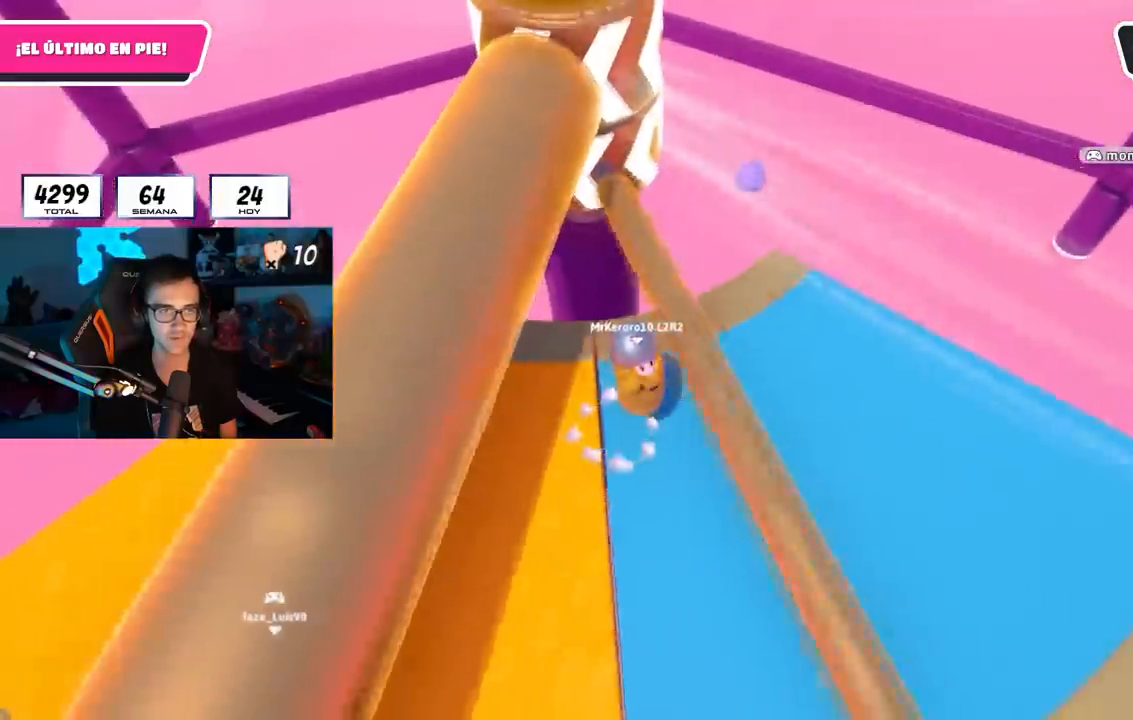
{"buttons": ["CROSS"], "left_stick": "left", "right_stick": "center", "events": [[16, "CROSS", "up"], [33, "left_stick", "up-left"], [167, "left_stick", "left"], [300, "left_stick", "up"], [450, "CROSS", "down"], [450, "left_stick", "left"]]}
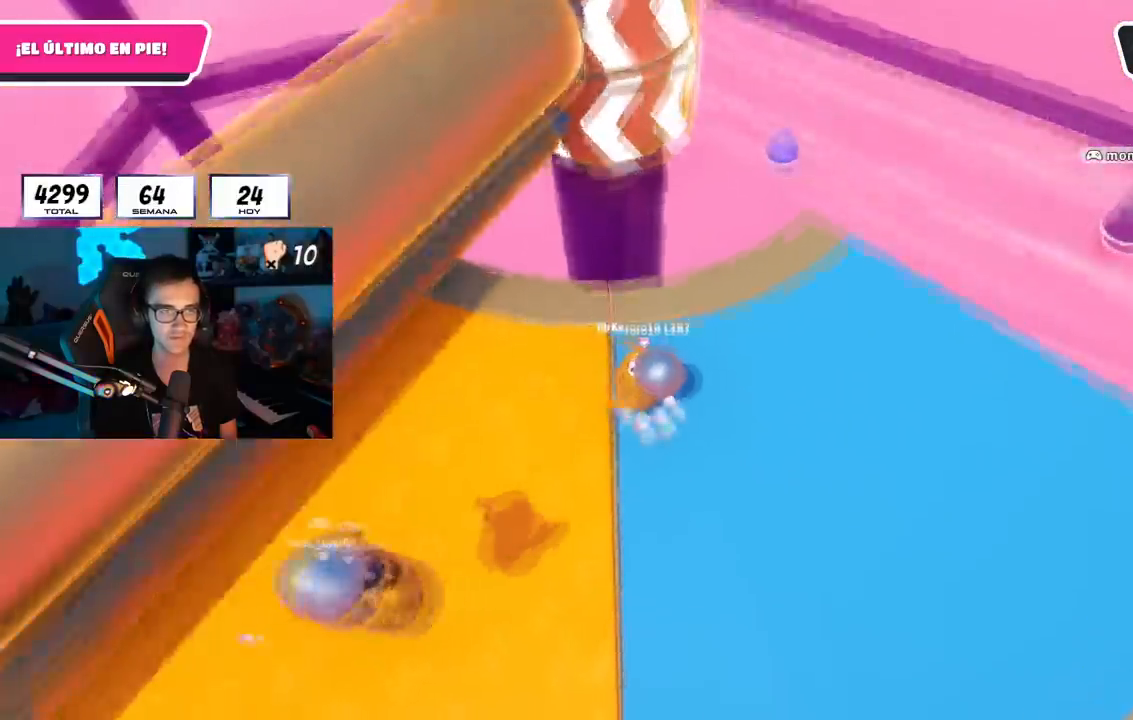
{"buttons": [], "left_stick": "left", "right_stick": "center", "events": [[50, "left_stick", "down"], [167, "CROSS", "up"], [267, "left_stick", "left"]]}
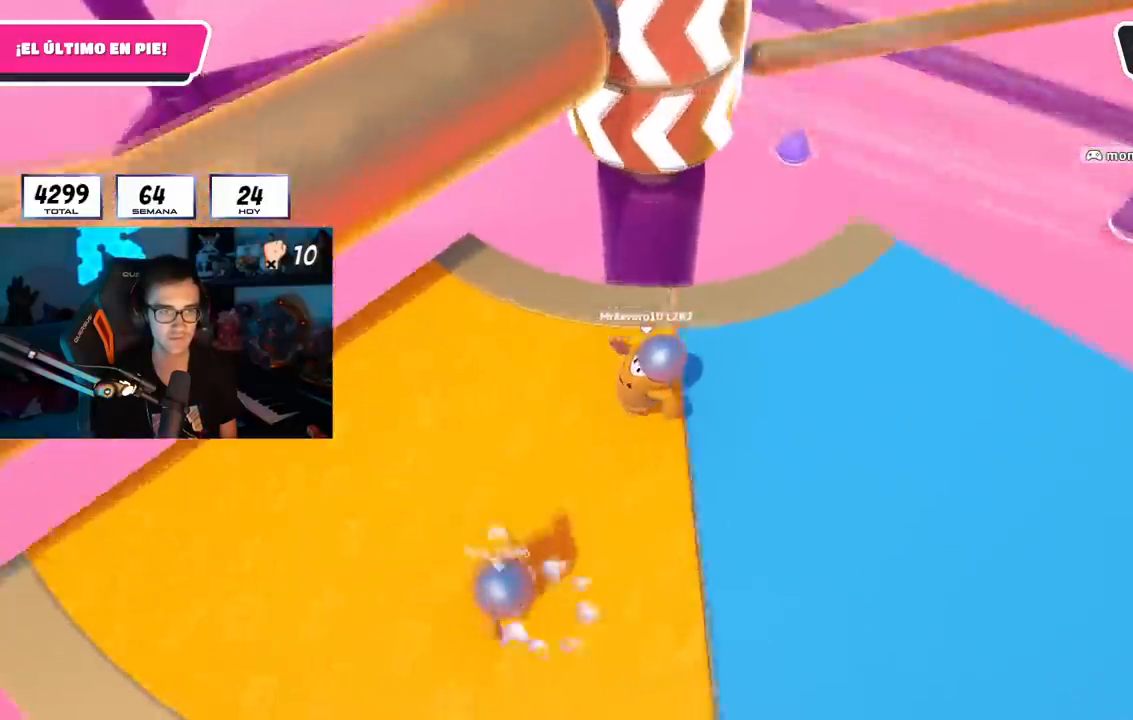
{"buttons": [], "left_stick": "down-left", "right_stick": "center", "events": [[484, "left_stick", "down-left"]]}
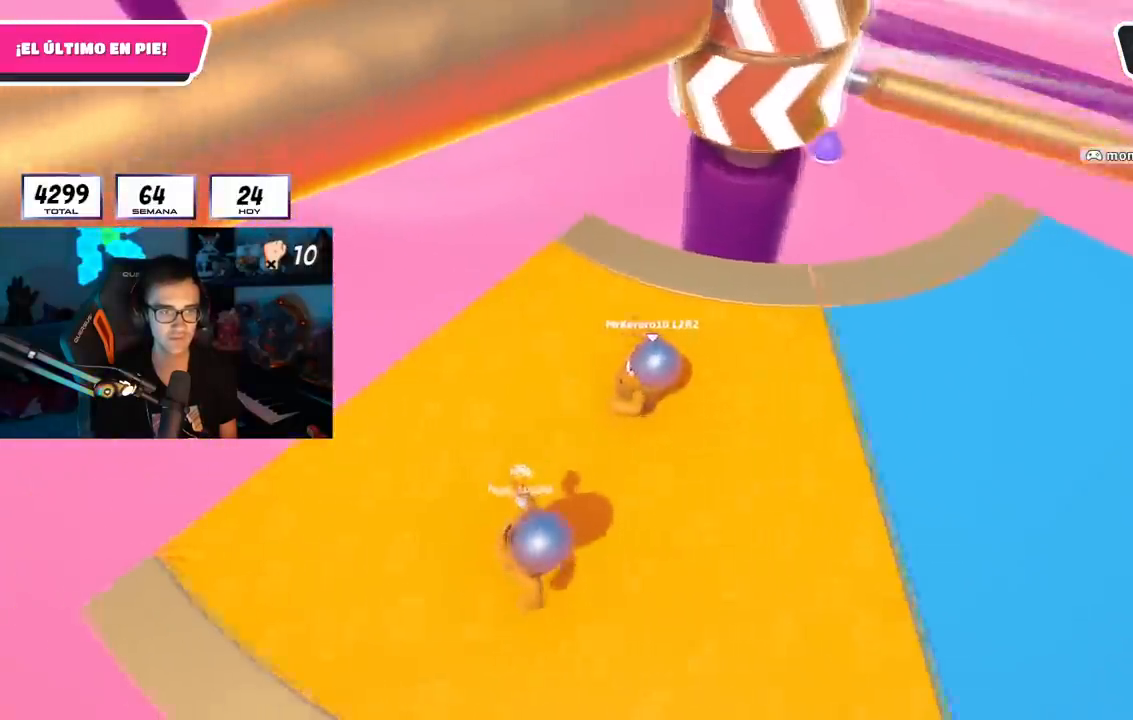
{"buttons": ["R2"], "left_stick": "down-right", "right_stick": "down-right", "events": [[317, "R2", "down"], [351, "R1", "down"], [351, "right_stick", "down-right"], [401, "R1", "up"], [451, "left_stick", "down-right"]]}
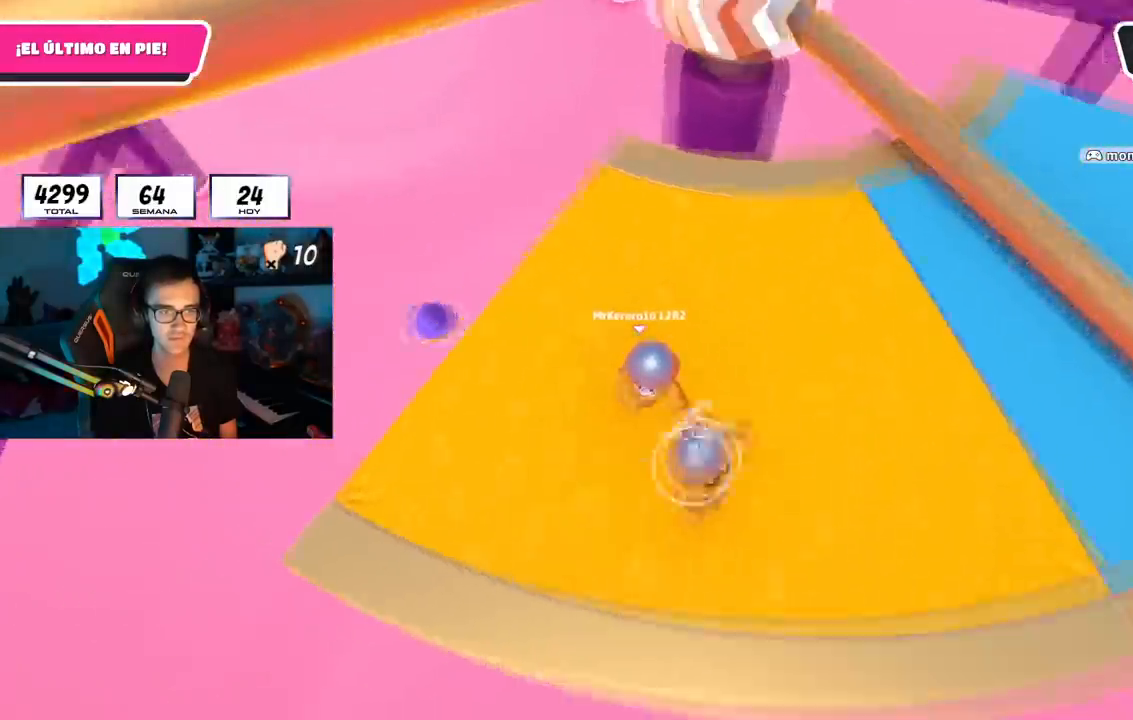
{"buttons": ["CROSS"], "left_stick": "up-right", "right_stick": "center", "events": [[133, "left_stick", "up-right"], [133, "right_stick", "center"], [150, "R2", "up"], [183, "CROSS", "down"], [233, "left_stick", "up-left"], [300, "CROSS", "up"], [333, "CROSS", "down"], [433, "left_stick", "up-right"]]}
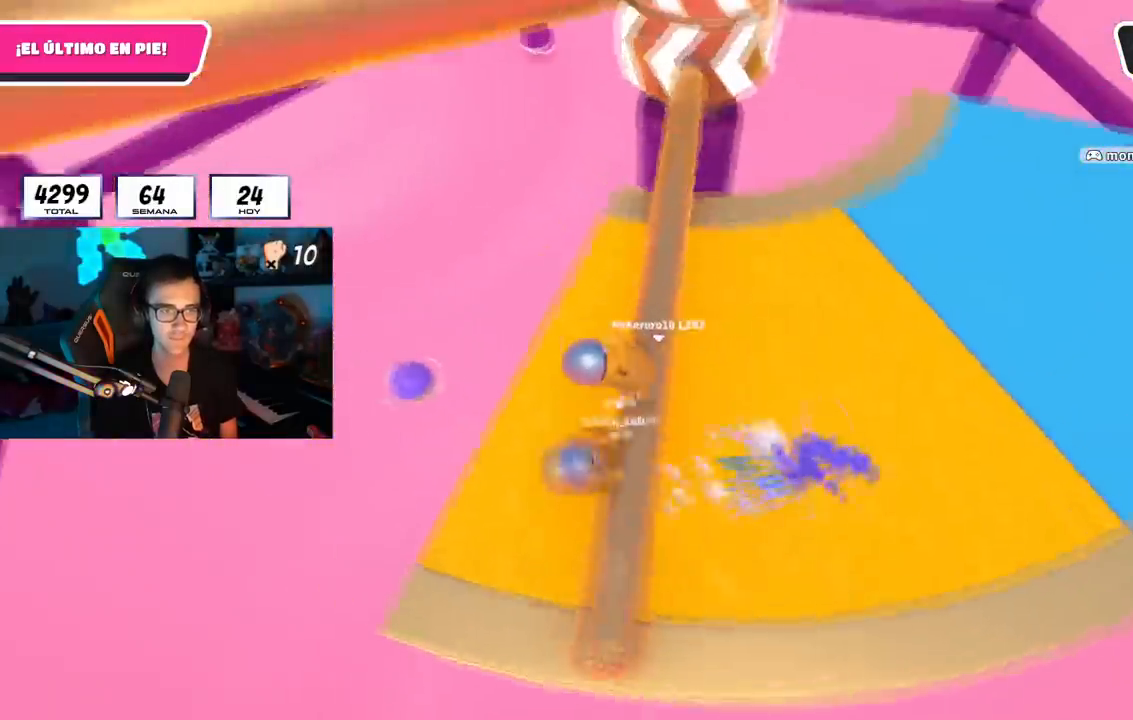
{"buttons": [], "left_stick": "right", "right_stick": "center", "events": [[34, "left_stick", "right"], [50, "CROSS", "up"], [384, "SQUARE", "down"], [501, "SQUARE", "up"]]}
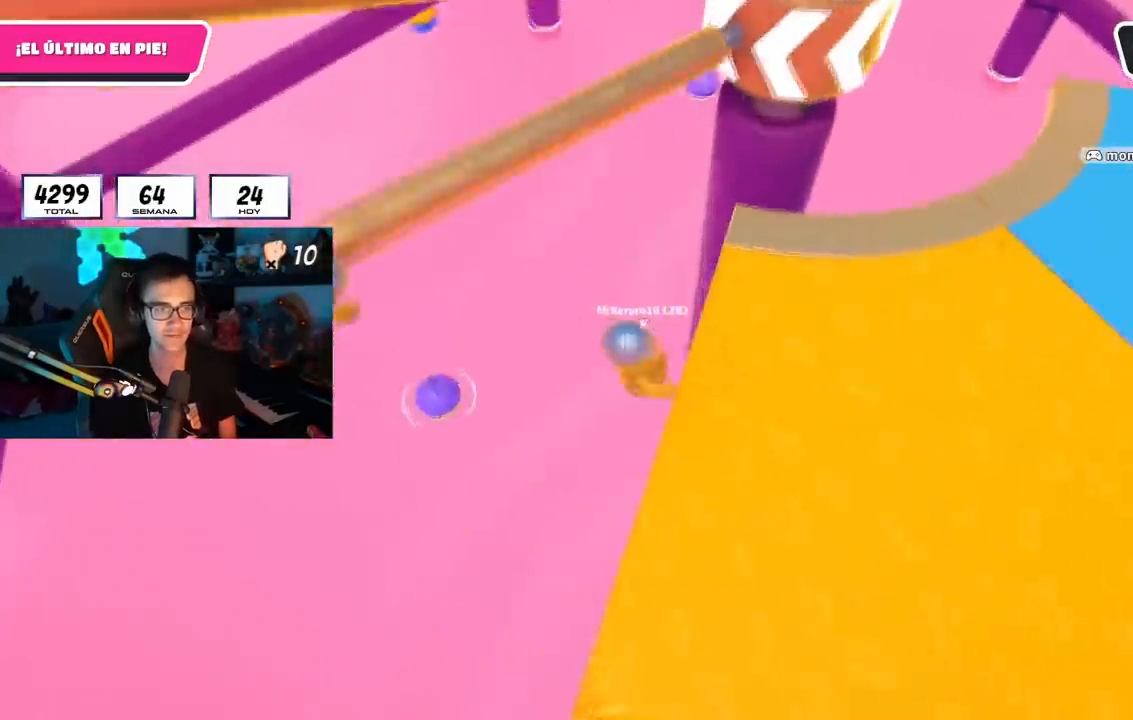
{"buttons": [], "left_stick": "right", "right_stick": "center", "events": [[33, "SQUARE", "down"], [83, "L3", "down"], [317, "SQUARE", "up"], [484, "L3", "up"]]}
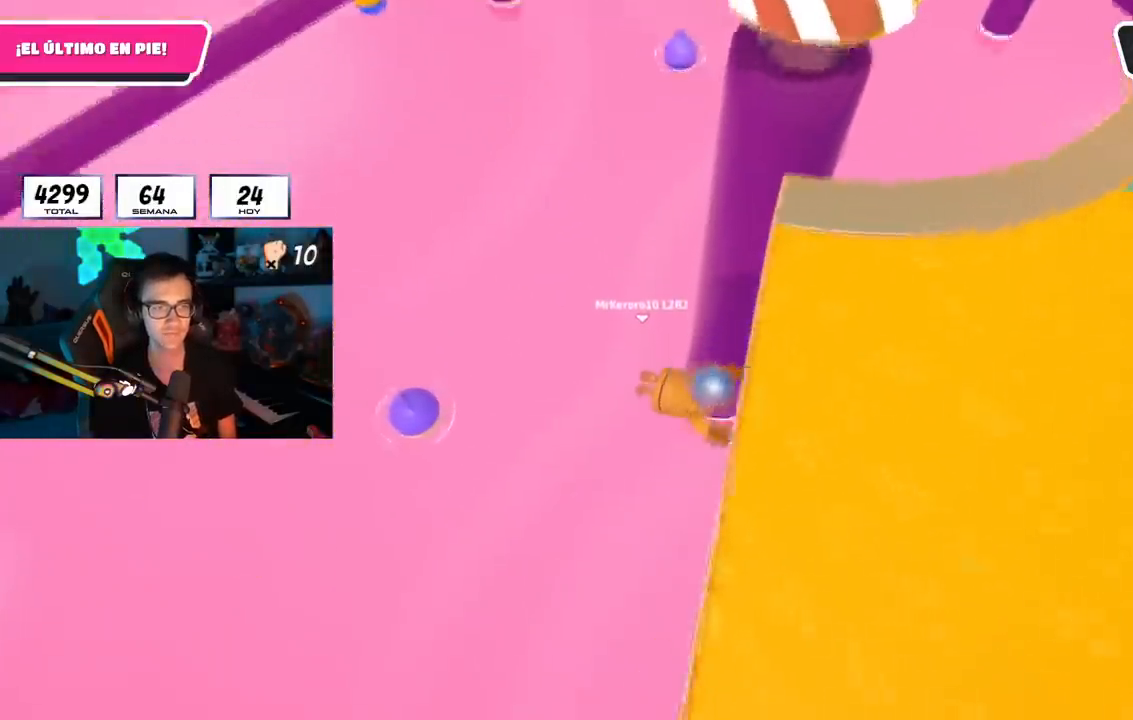
{"buttons": ["SQUARE"], "left_stick": "up-right", "right_stick": "center"}
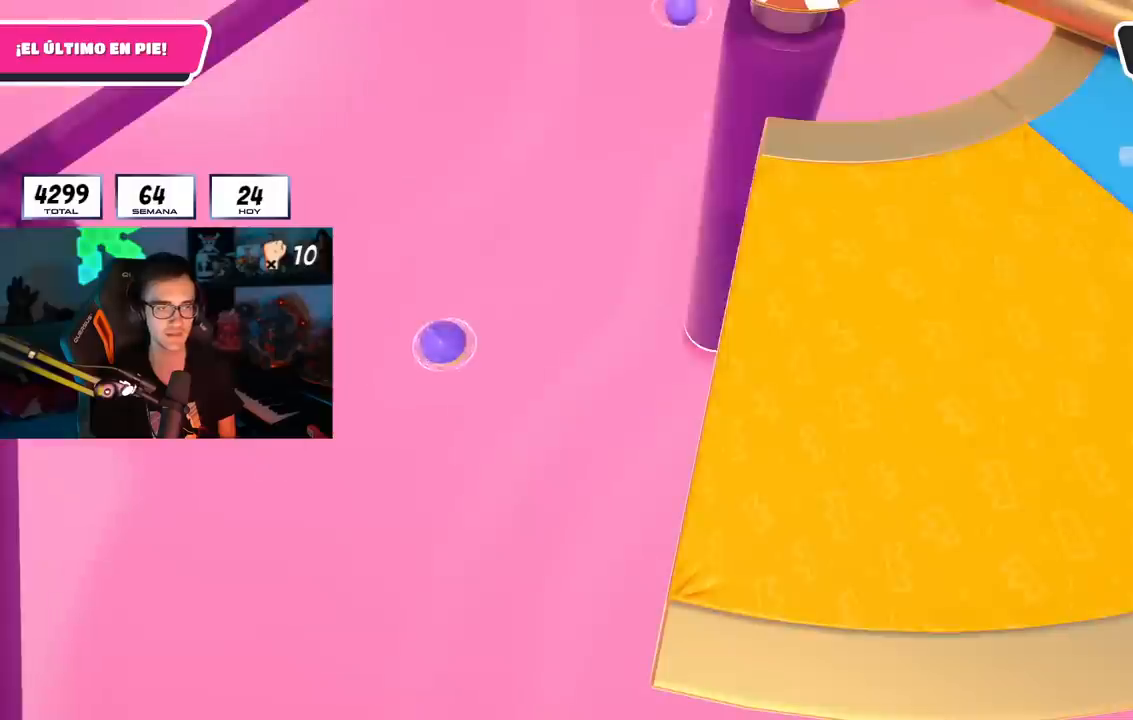
{"buttons": [], "left_stick": "center", "right_stick": "center", "events": [[50, "SQUARE", "up"], [83, "SQUARE", "down"], [200, "SQUARE", "up"], [367, "left_stick", "center"]]}